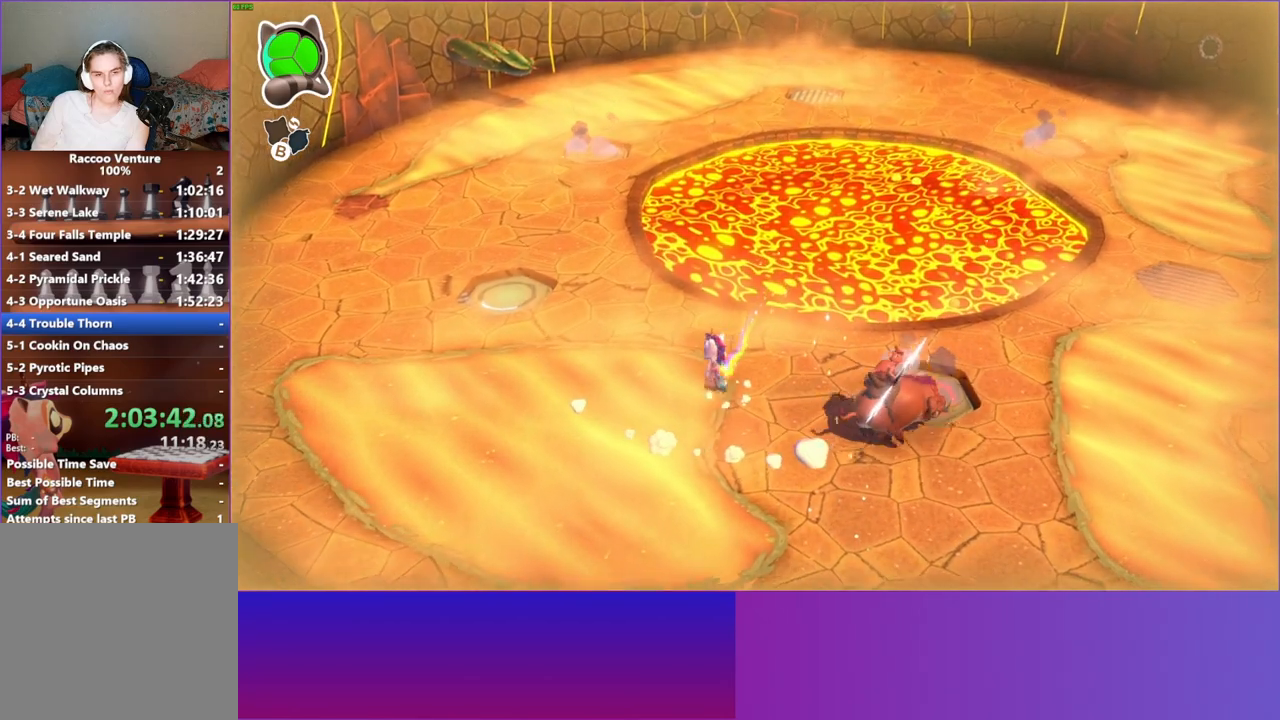
Gameplay with a controller (Xbox layout); each line is a JSON object with the inputs held at the frame after it. "events" lists button and stick changes between this image and that frame as [ms after this image, input, new state], when the widget could be followed in between. Not read: L3 R3.
{"buttons": [], "left_stick": "up-left", "right_stick": "center", "events": []}
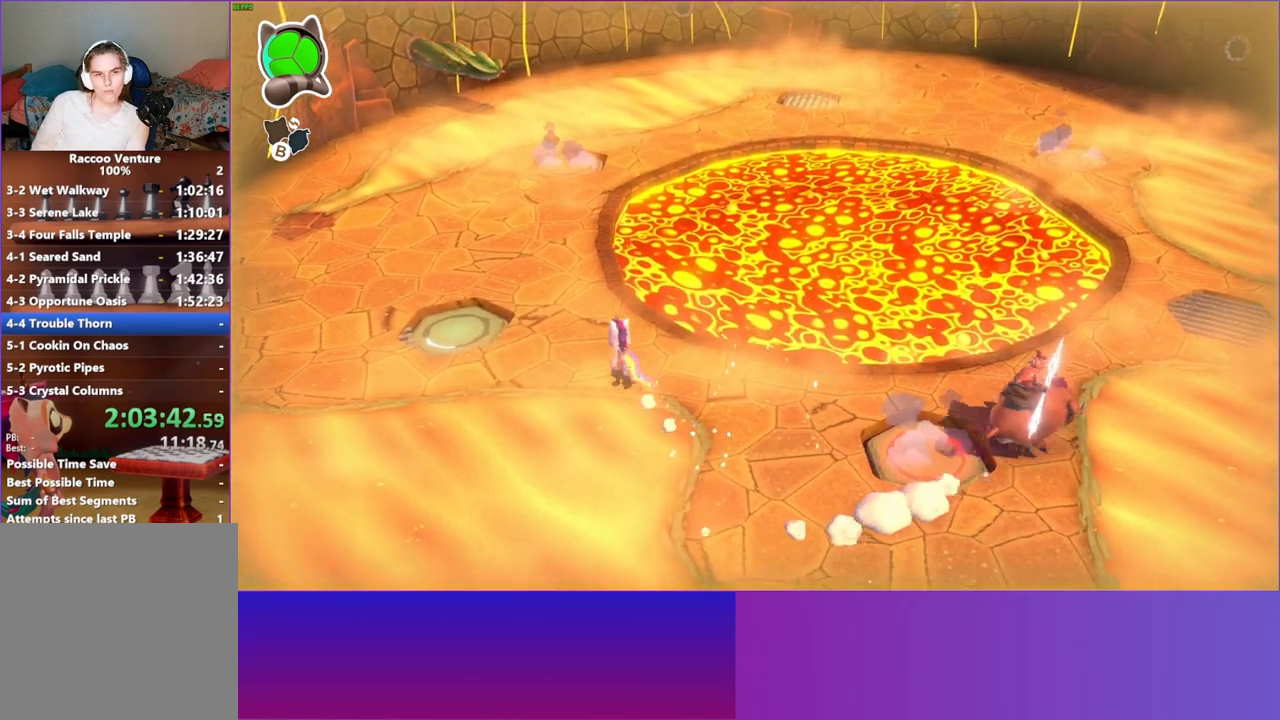
{"buttons": [], "left_stick": "up-left", "right_stick": "center", "events": []}
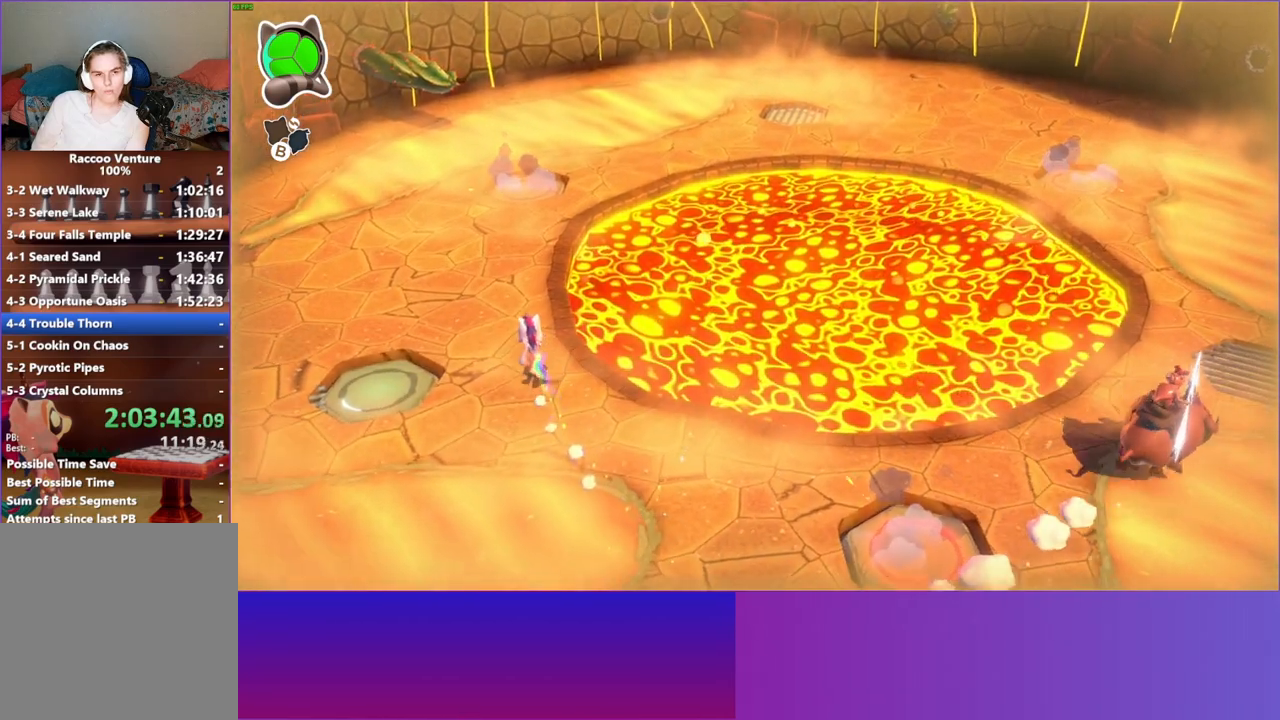
{"buttons": [], "left_stick": "up", "right_stick": "center", "events": [[133, "left_stick", "up"]]}
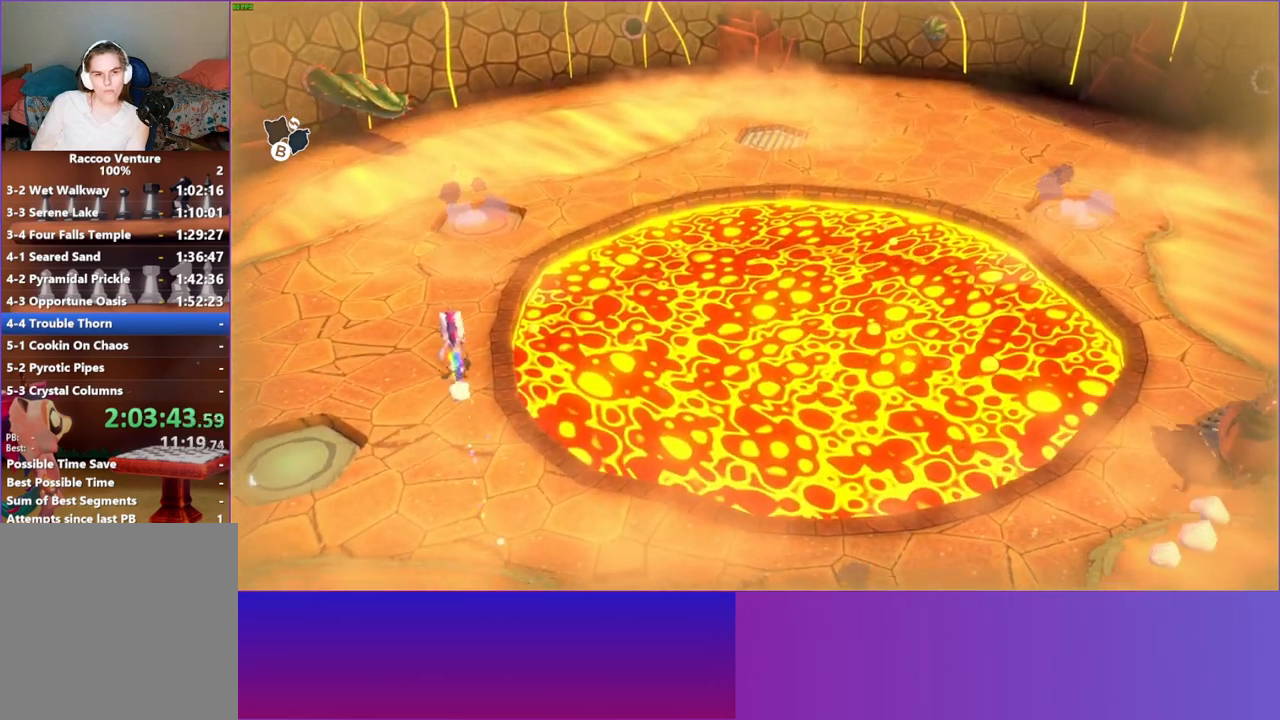
{"buttons": [], "left_stick": "down", "right_stick": "center", "events": [[383, "left_stick", "left"], [467, "left_stick", "down"]]}
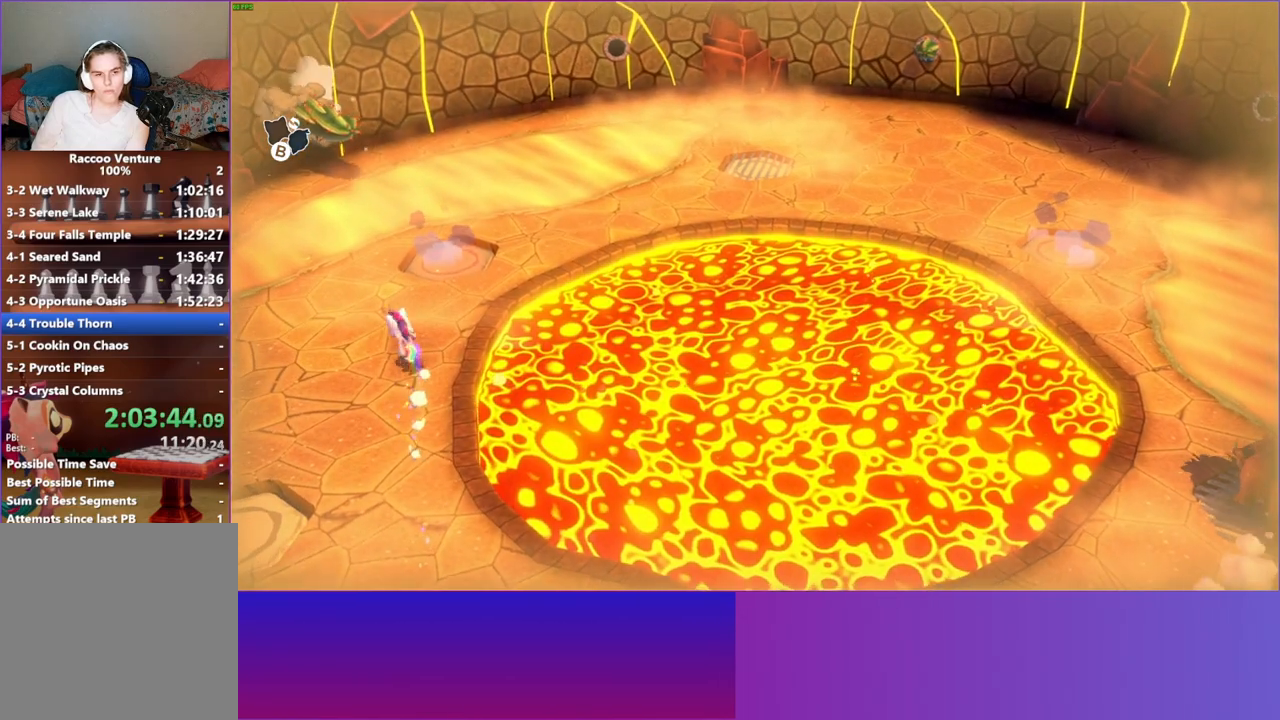
{"buttons": [], "left_stick": "down", "right_stick": "center", "events": []}
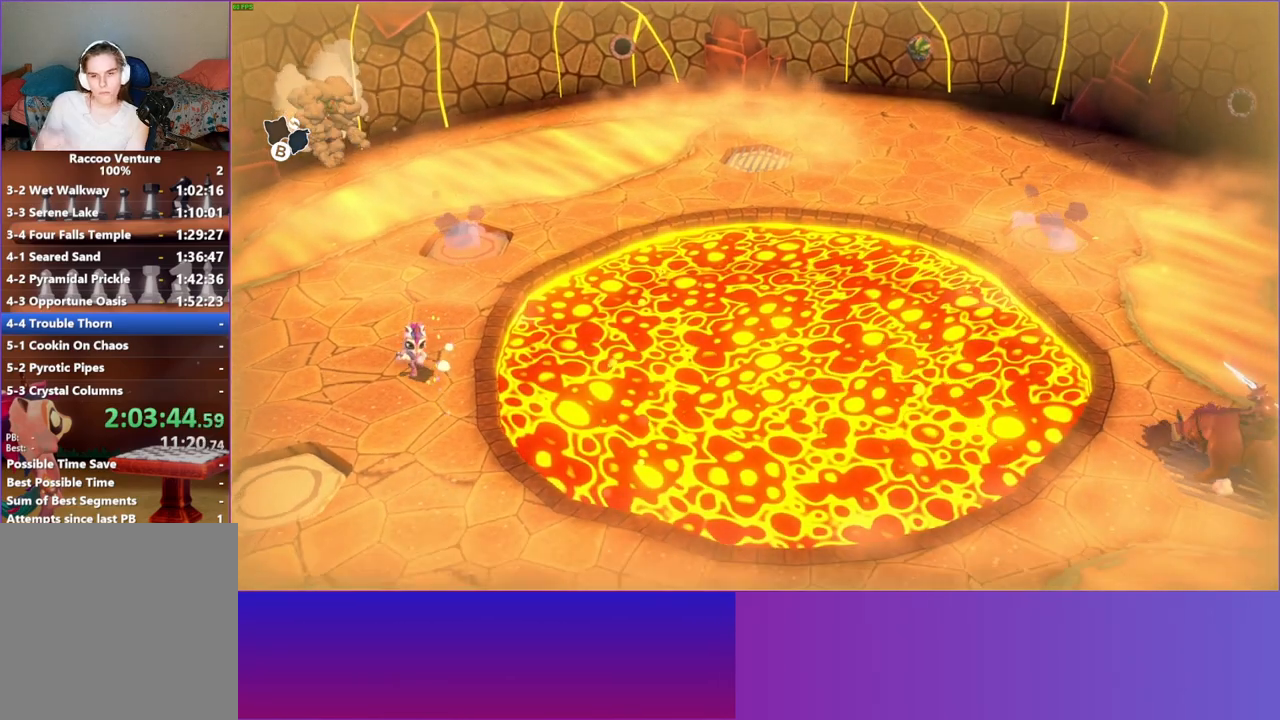
{"buttons": [], "left_stick": "down", "right_stick": "center", "events": []}
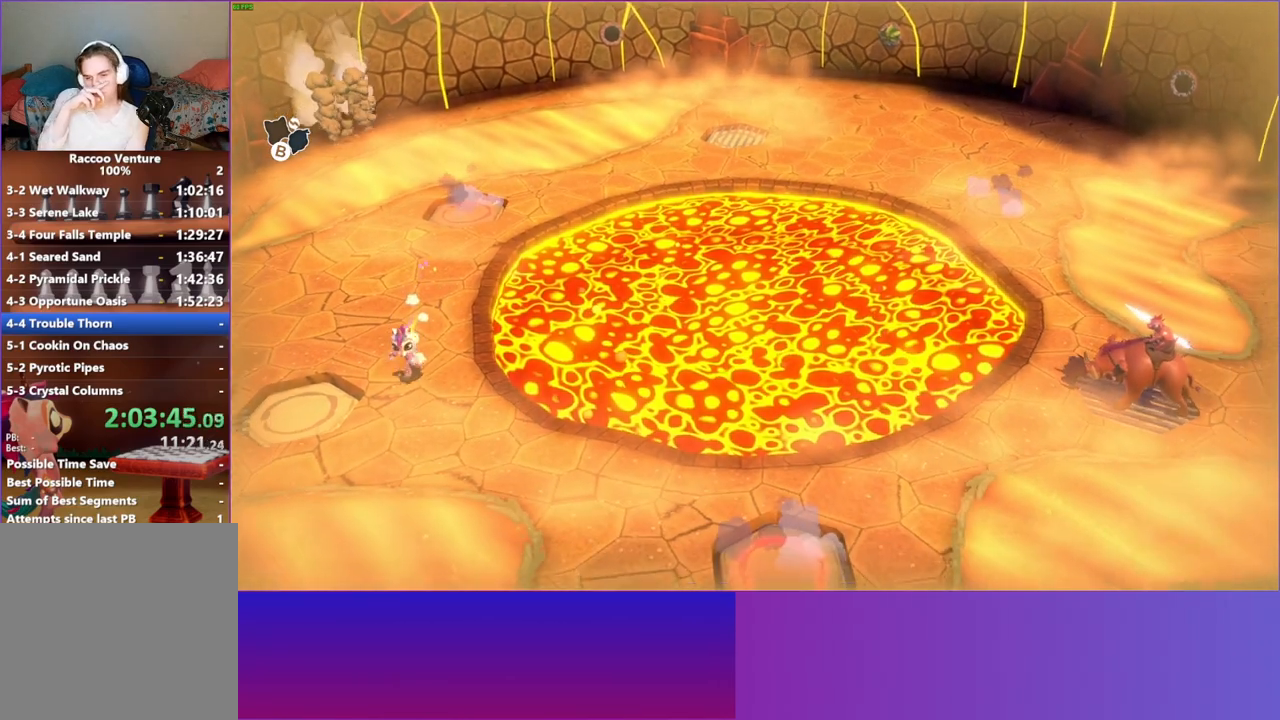
{"buttons": [], "left_stick": "center", "right_stick": "center", "events": [[233, "left_stick", "center"]]}
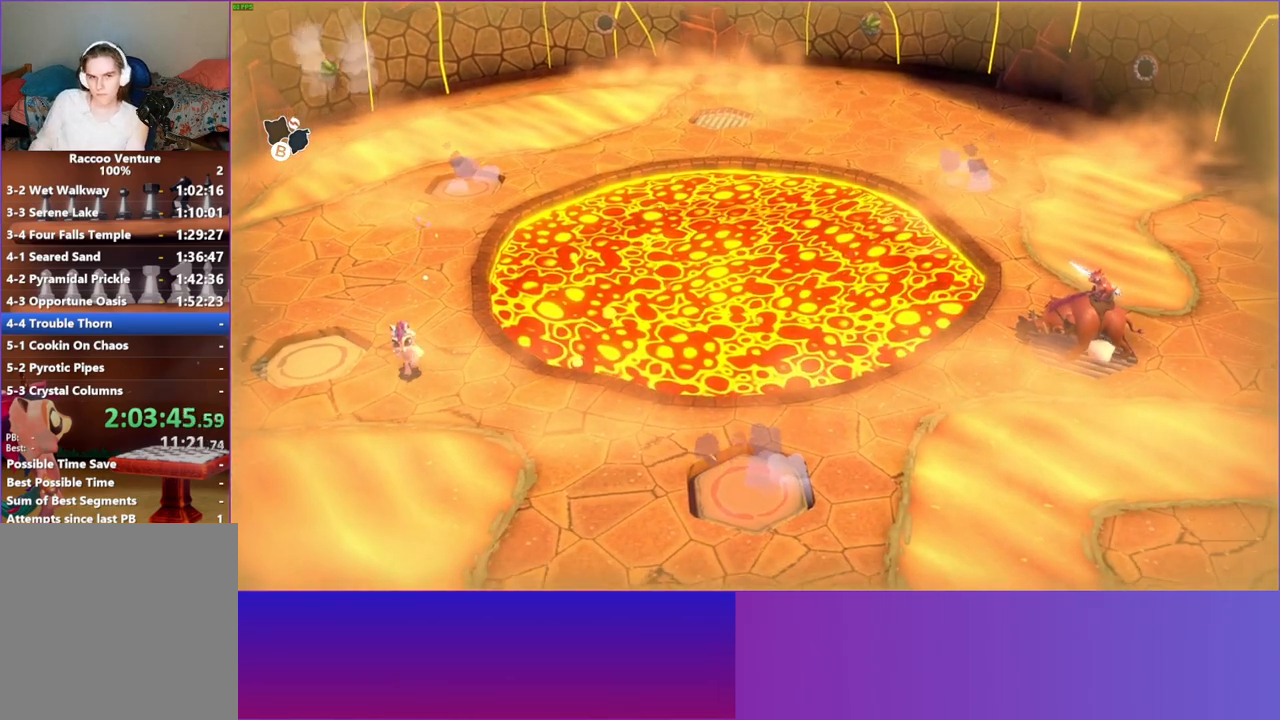
{"buttons": [], "left_stick": "center", "right_stick": "center", "events": [[150, "left_stick", "down-right"], [267, "left_stick", "center"]]}
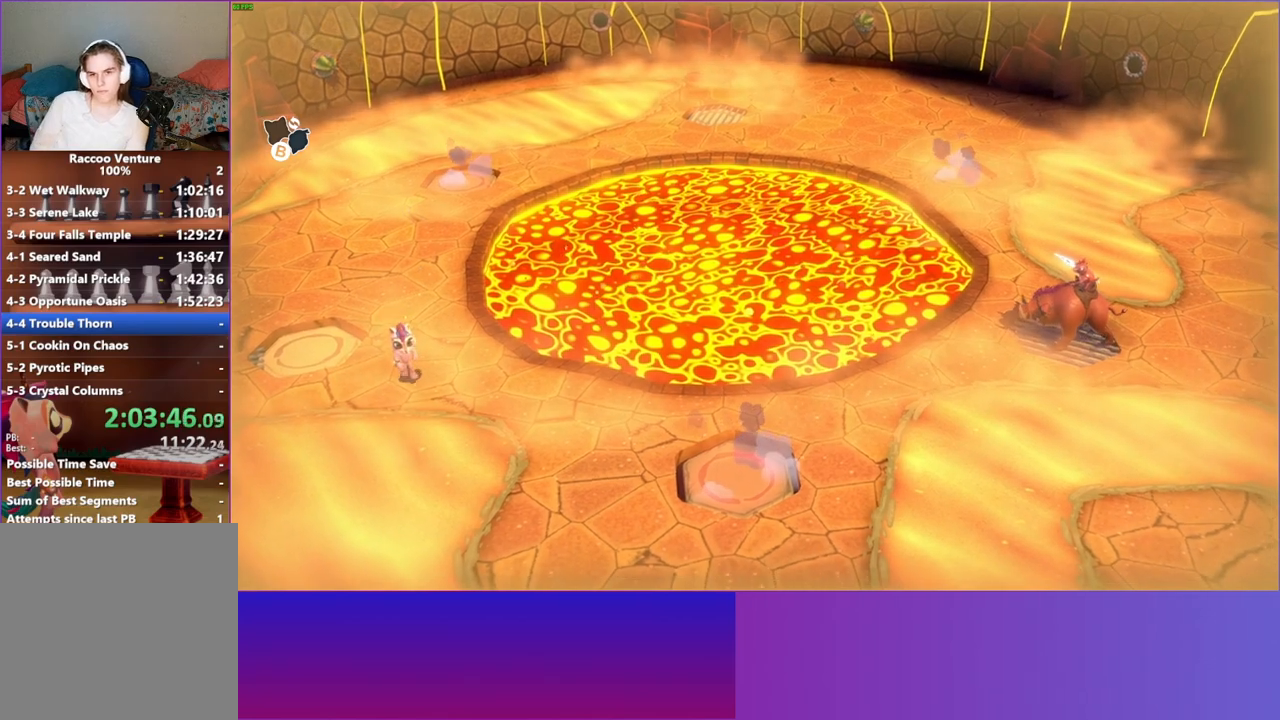
{"buttons": [], "left_stick": "down-right", "right_stick": "center", "events": [[33, "Y", "down"], [67, "left_stick", "down"], [200, "Y", "up"], [267, "left_stick", "center"], [450, "left_stick", "down-right"]]}
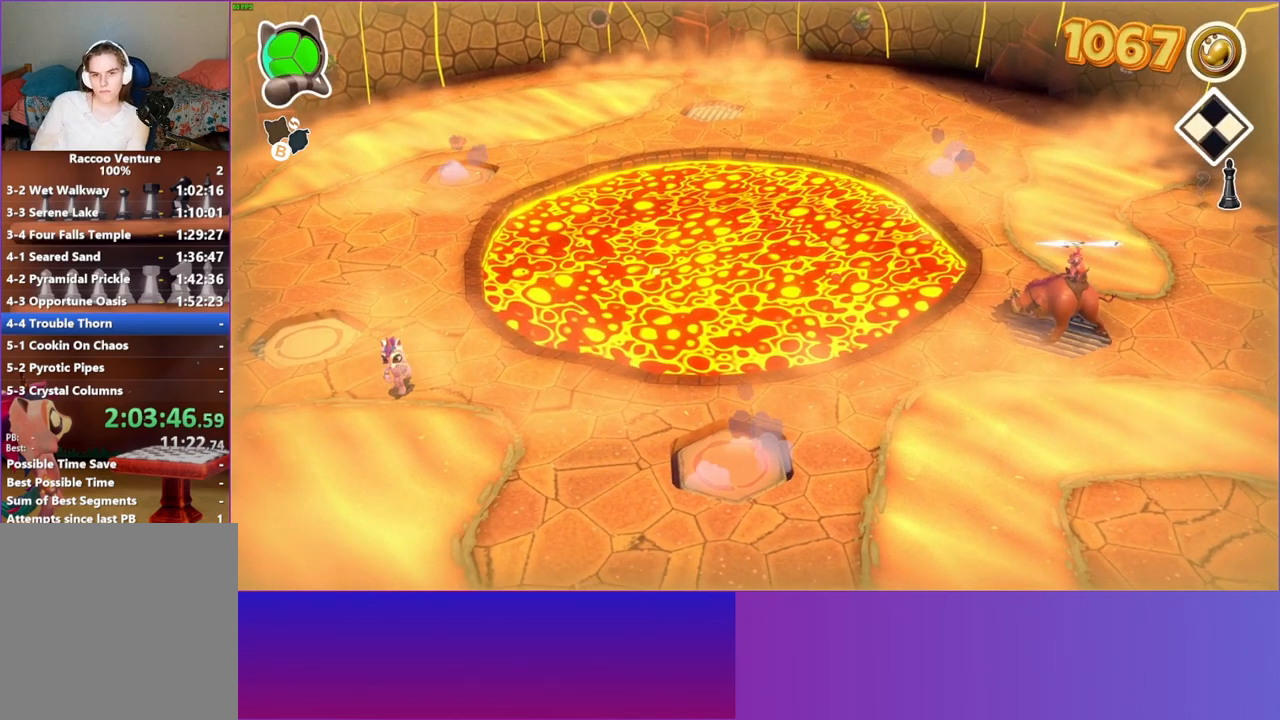
{"buttons": [], "left_stick": "down", "right_stick": "center", "events": [[183, "left_stick", "center"], [317, "left_stick", "down"]]}
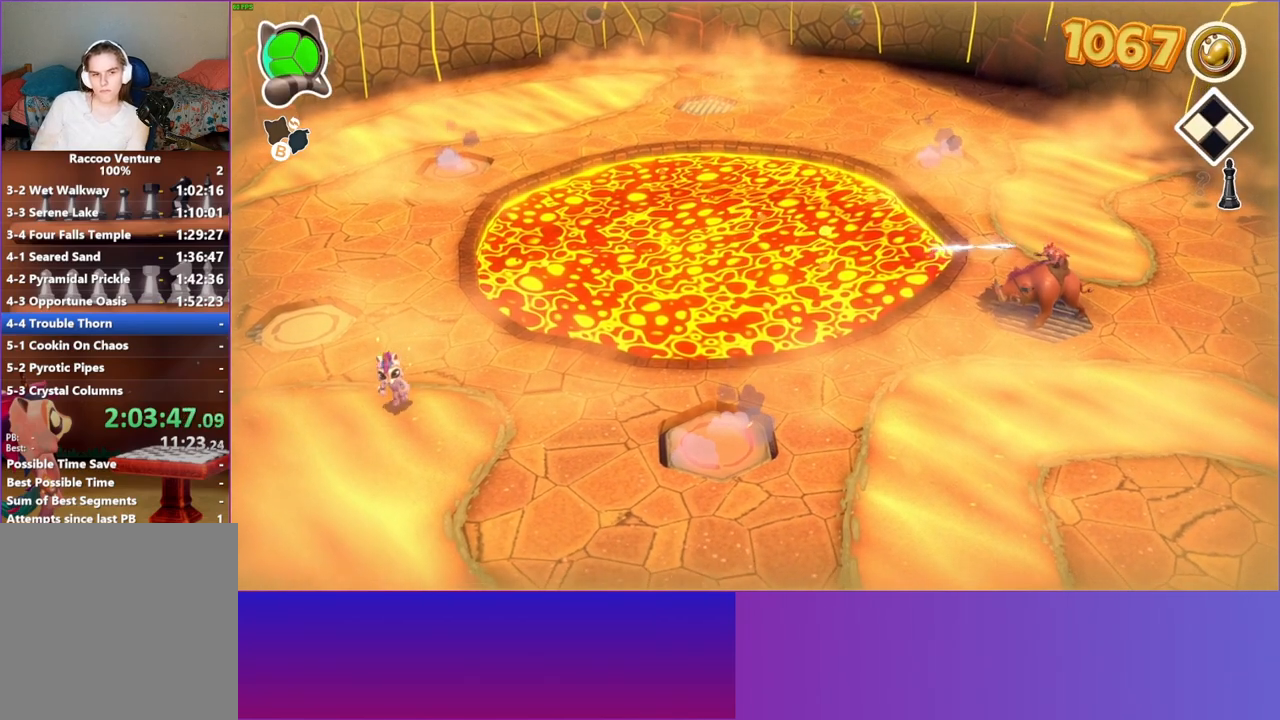
{"buttons": ["A"], "left_stick": "down", "right_stick": "center", "events": [[83, "A", "down"]]}
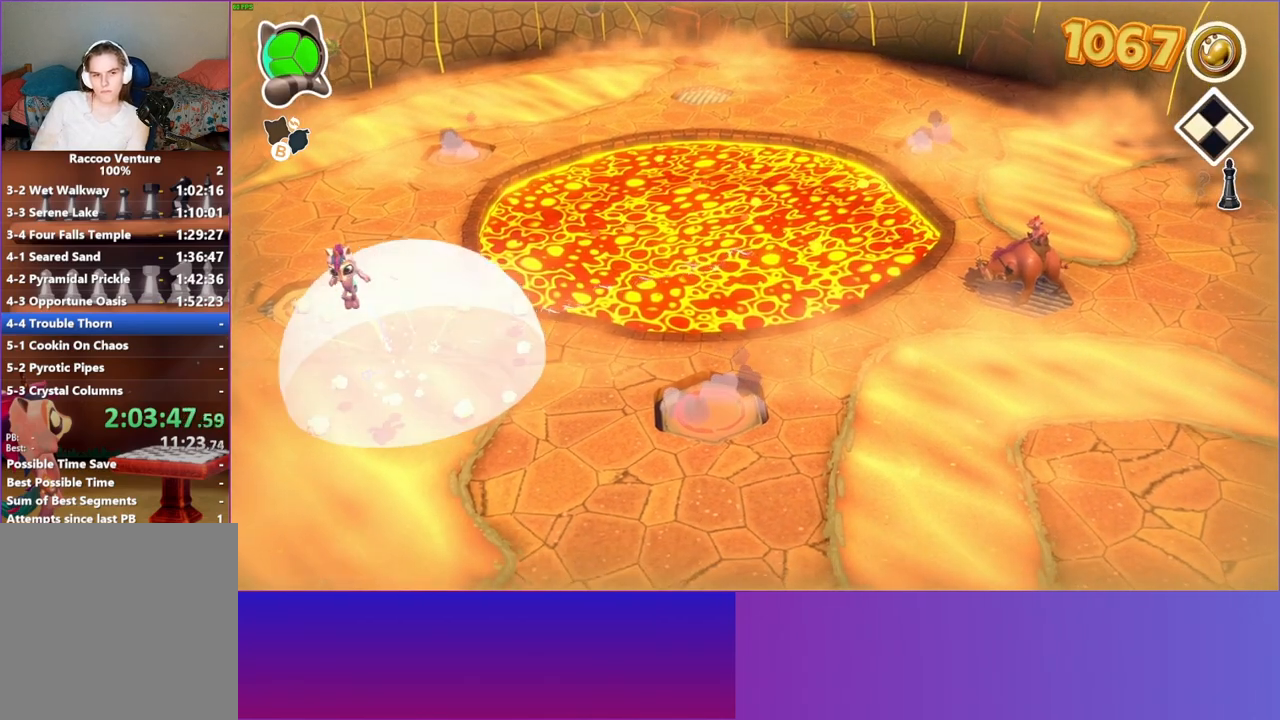
{"buttons": [], "left_stick": "up-right", "right_stick": "center", "events": [[100, "A", "up"], [317, "left_stick", "up-right"]]}
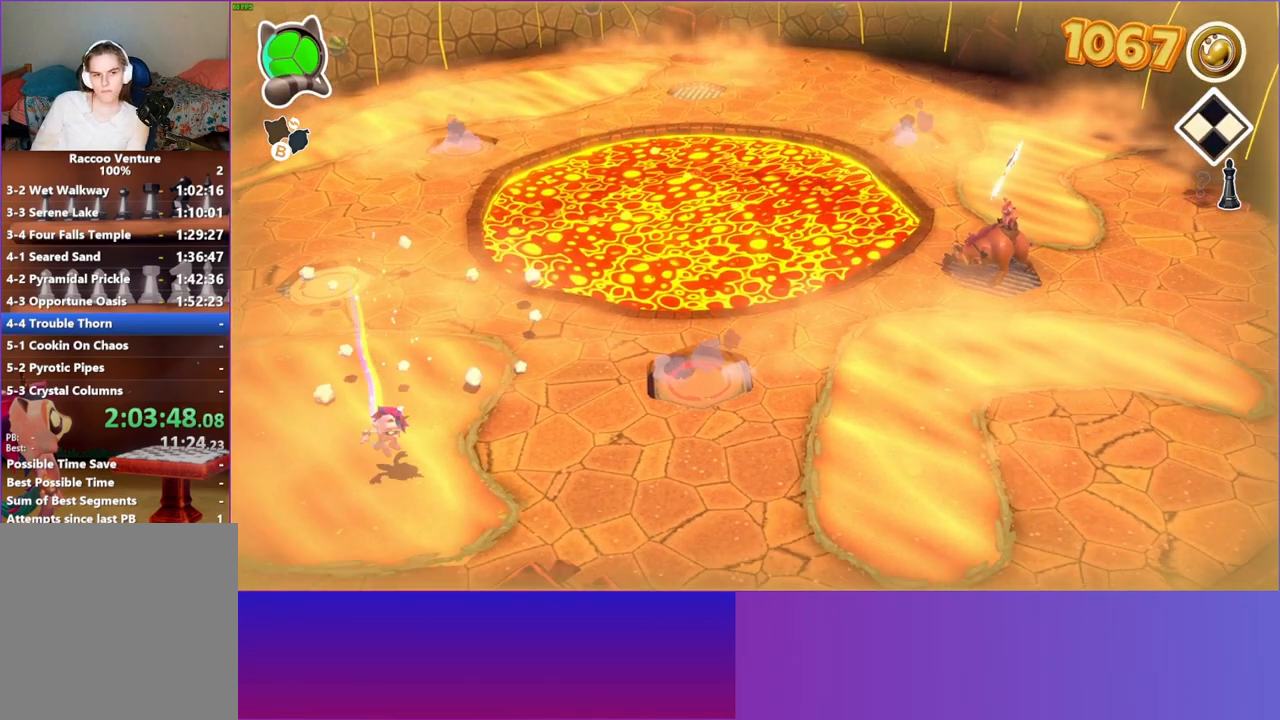
{"buttons": [], "left_stick": "up-left", "right_stick": "center", "events": [[33, "left_stick", "down-right"], [183, "left_stick", "down-left"], [233, "left_stick", "left"], [417, "left_stick", "up-left"]]}
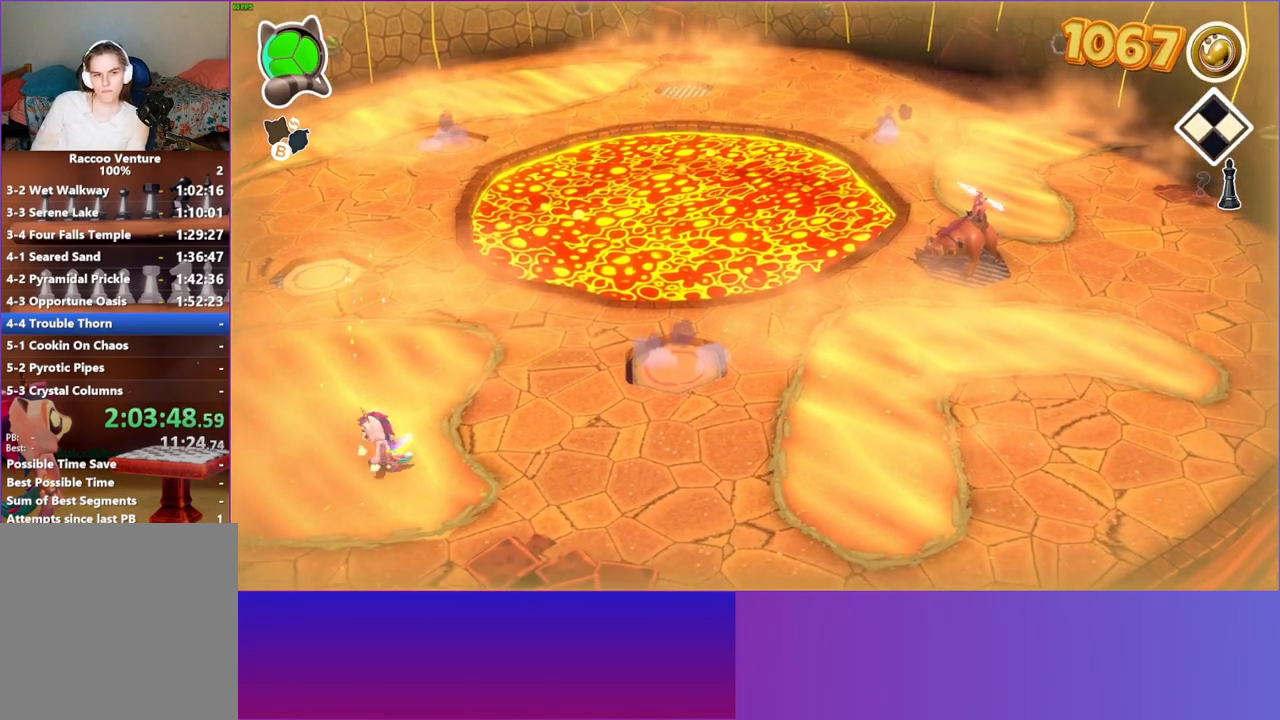
{"buttons": ["A"], "left_stick": "up-left", "right_stick": "center", "events": [[233, "A", "down"]]}
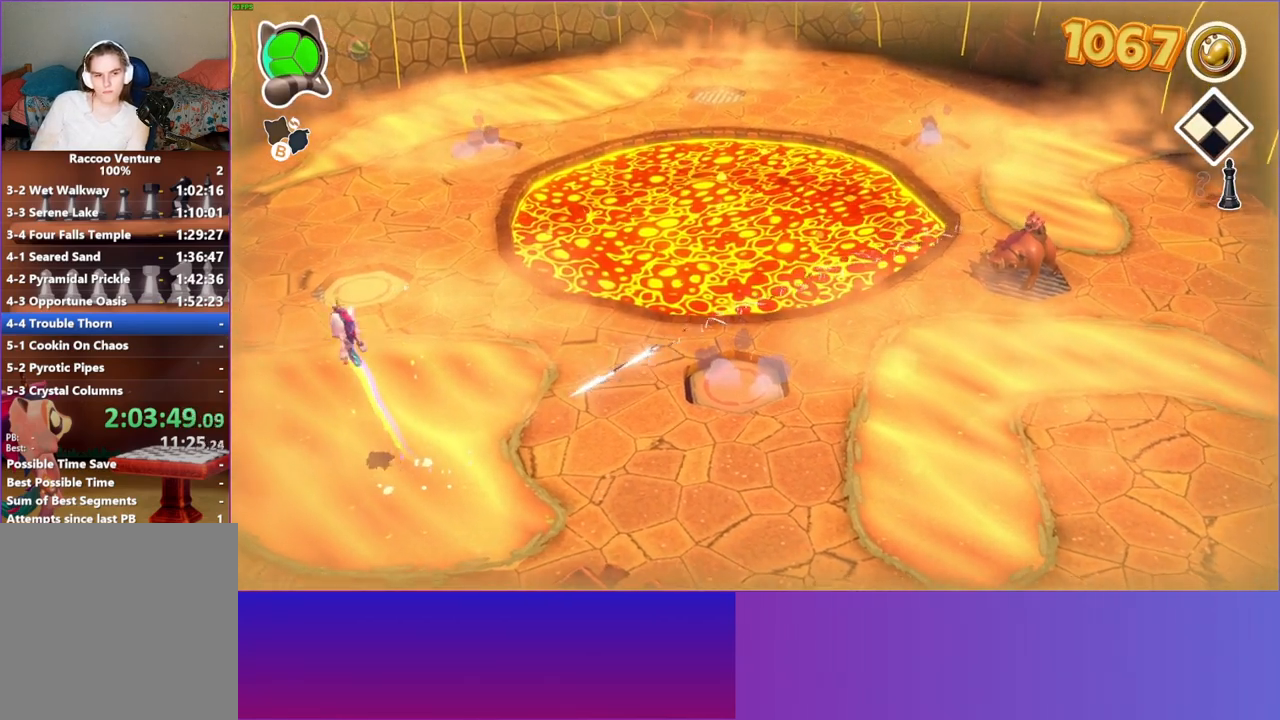
{"buttons": [], "left_stick": "down-right", "right_stick": "center", "events": [[100, "left_stick", "up"], [317, "left_stick", "right"], [367, "A", "up"], [400, "left_stick", "down-right"]]}
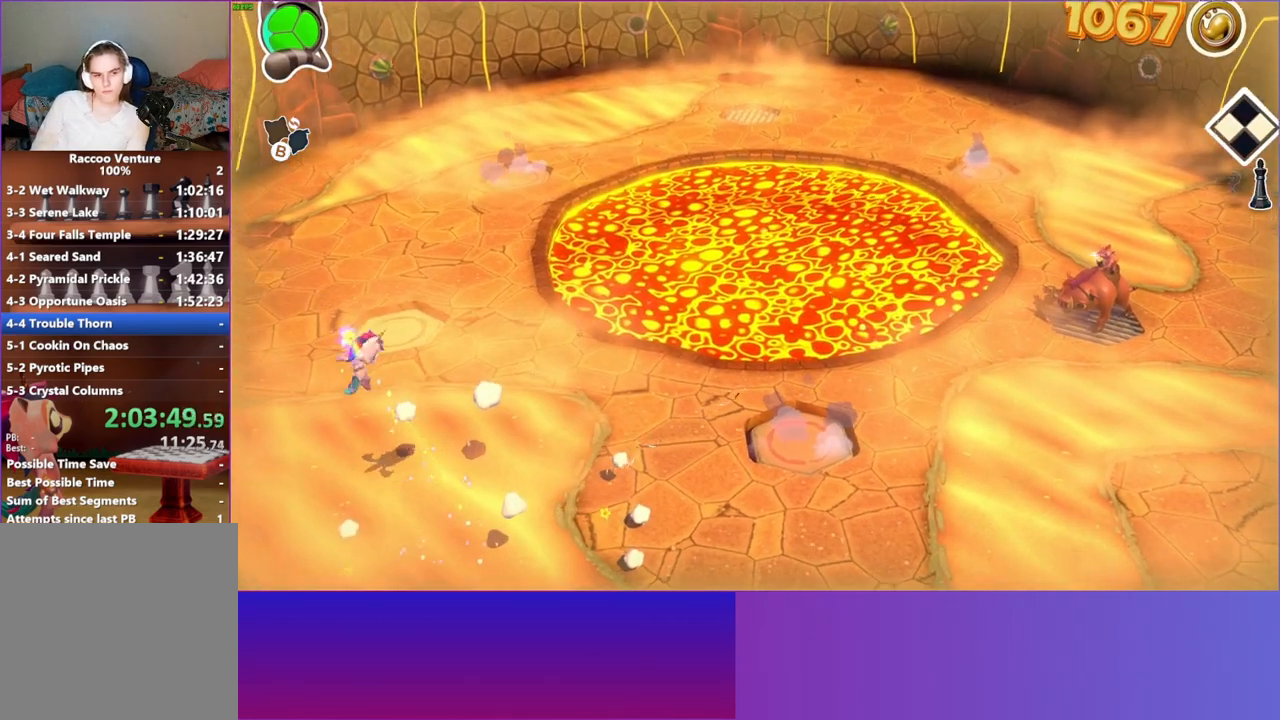
{"buttons": [], "left_stick": "down-right", "right_stick": "center", "events": []}
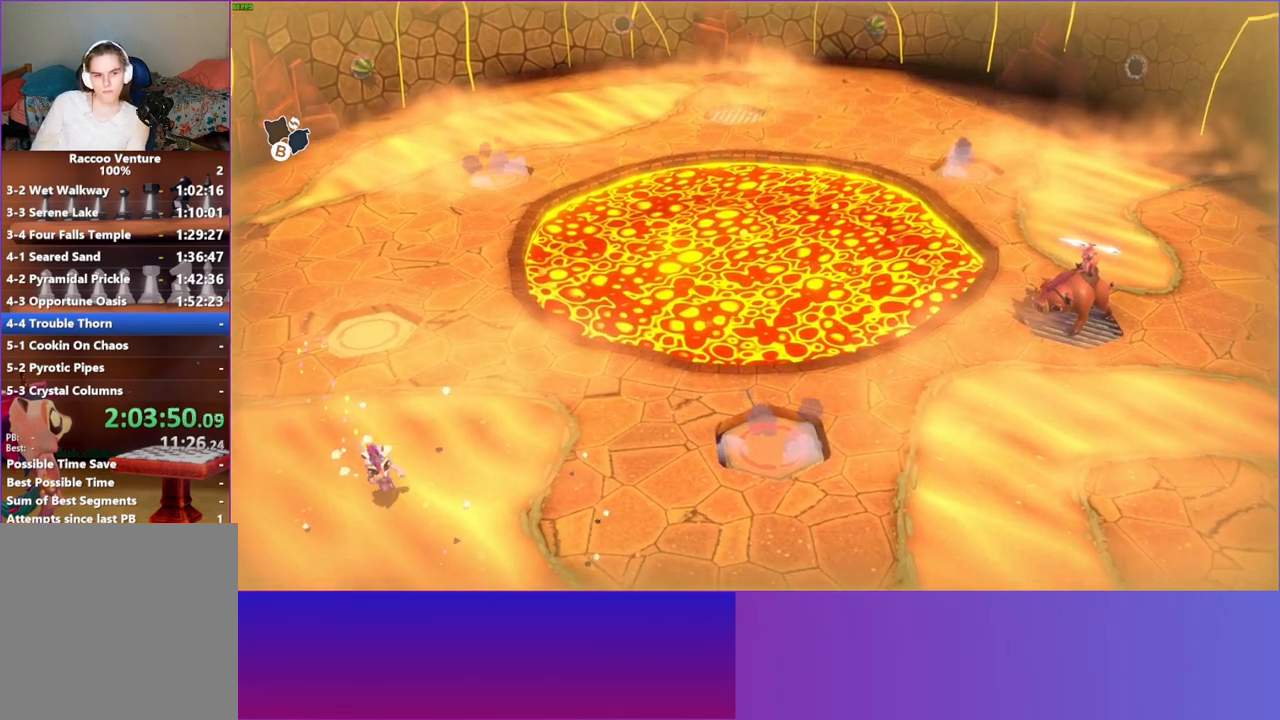
{"buttons": ["A"], "left_stick": "down-right", "right_stick": "center", "events": [[450, "A", "down"]]}
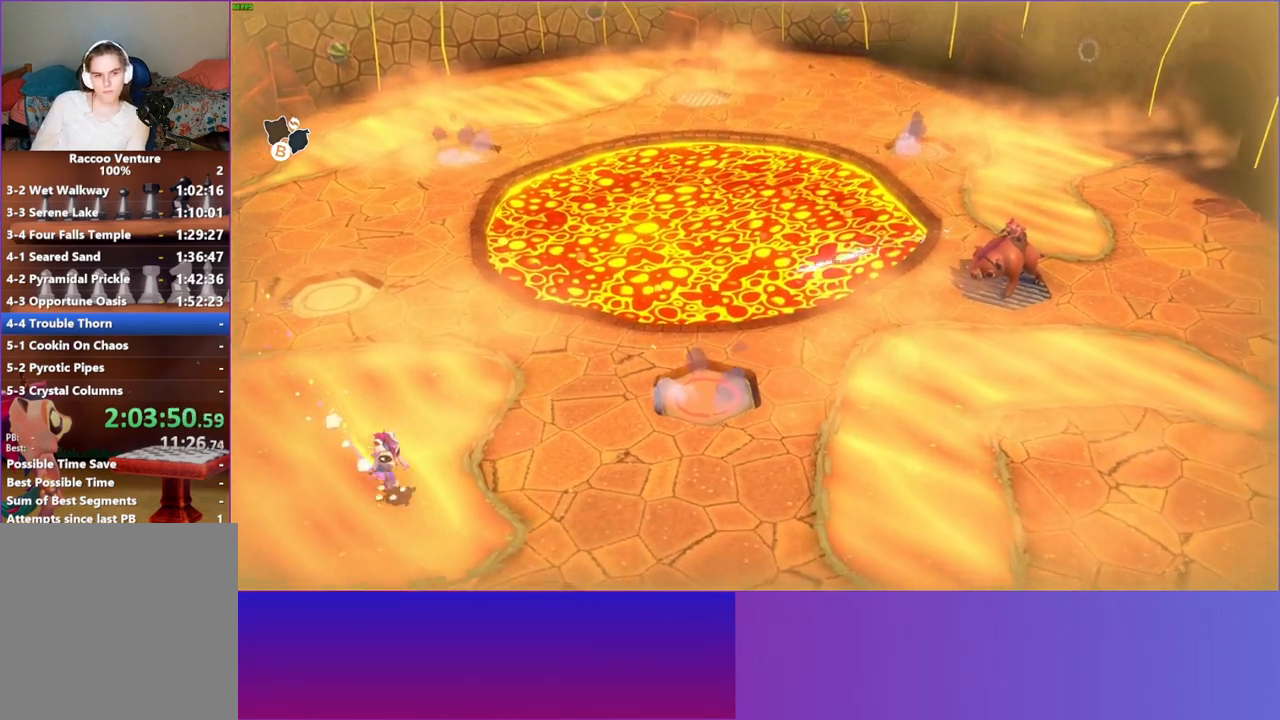
{"buttons": [], "left_stick": "up-left", "right_stick": "center", "events": [[200, "left_stick", "right"], [317, "left_stick", "up-right"], [483, "left_stick", "up-left"], [500, "A", "up"]]}
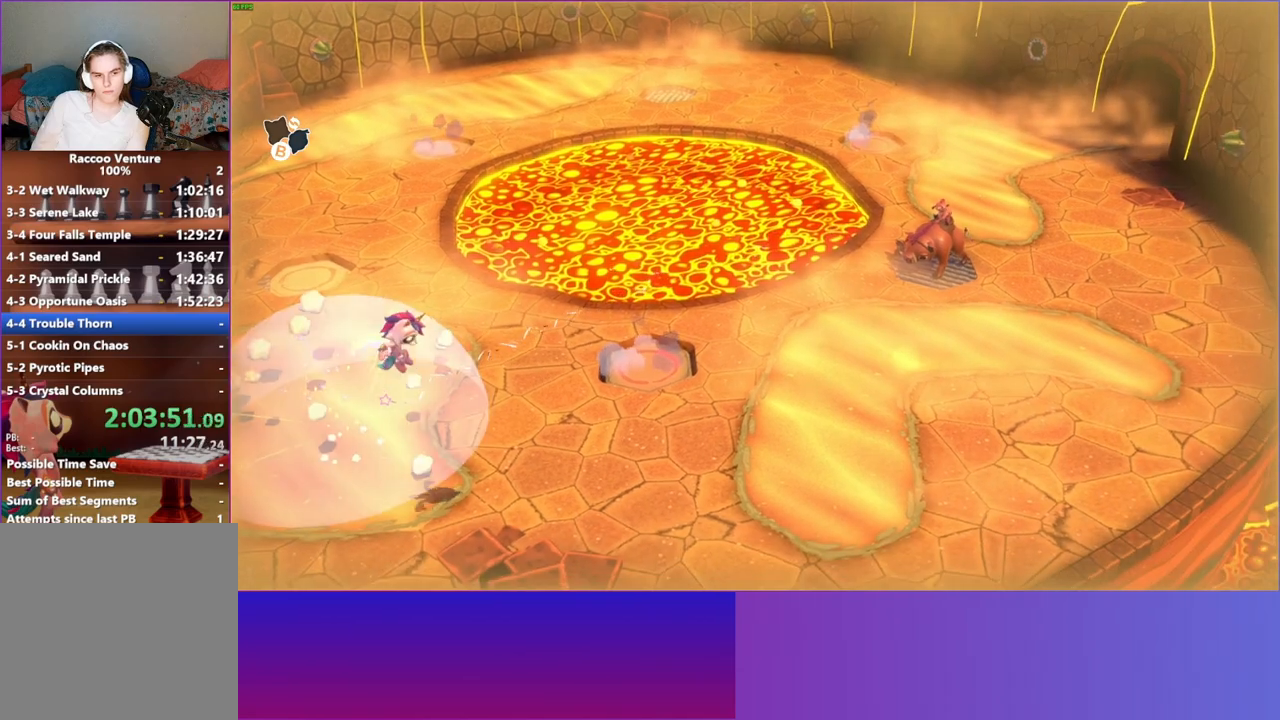
{"buttons": [], "left_stick": "up-left", "right_stick": "center", "events": []}
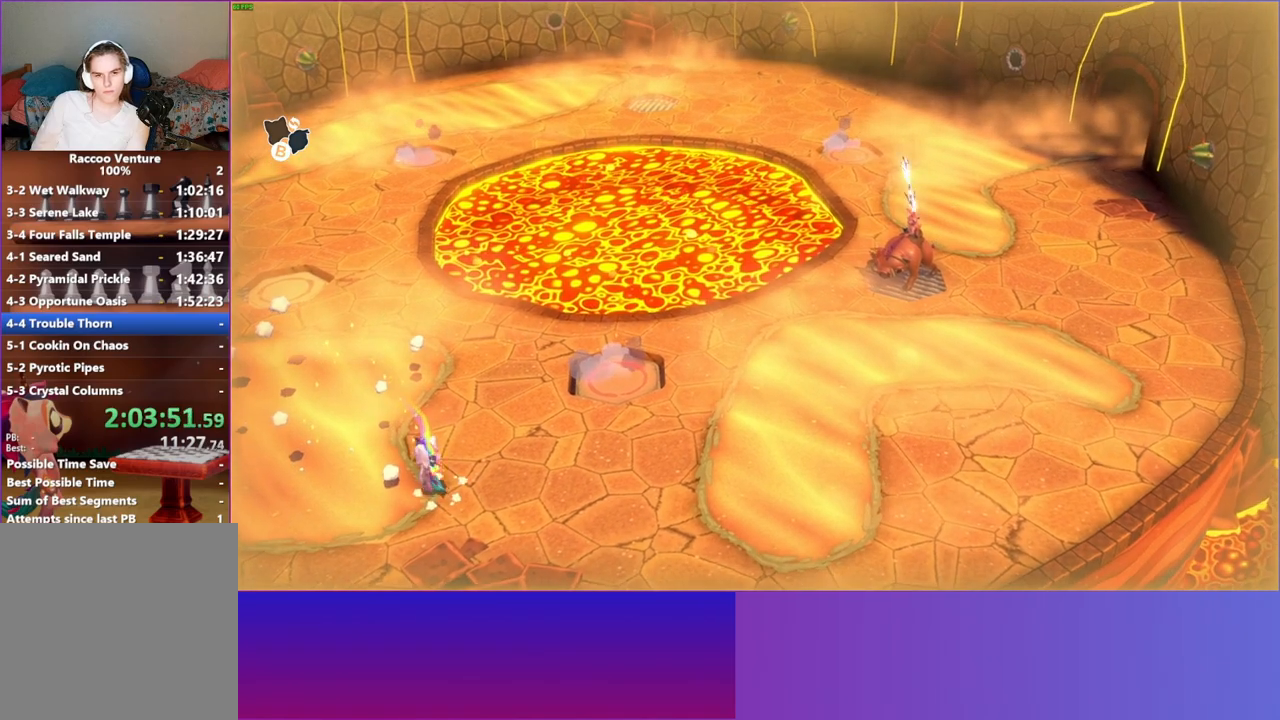
{"buttons": [], "left_stick": "left", "right_stick": "center", "events": [[433, "left_stick", "left"]]}
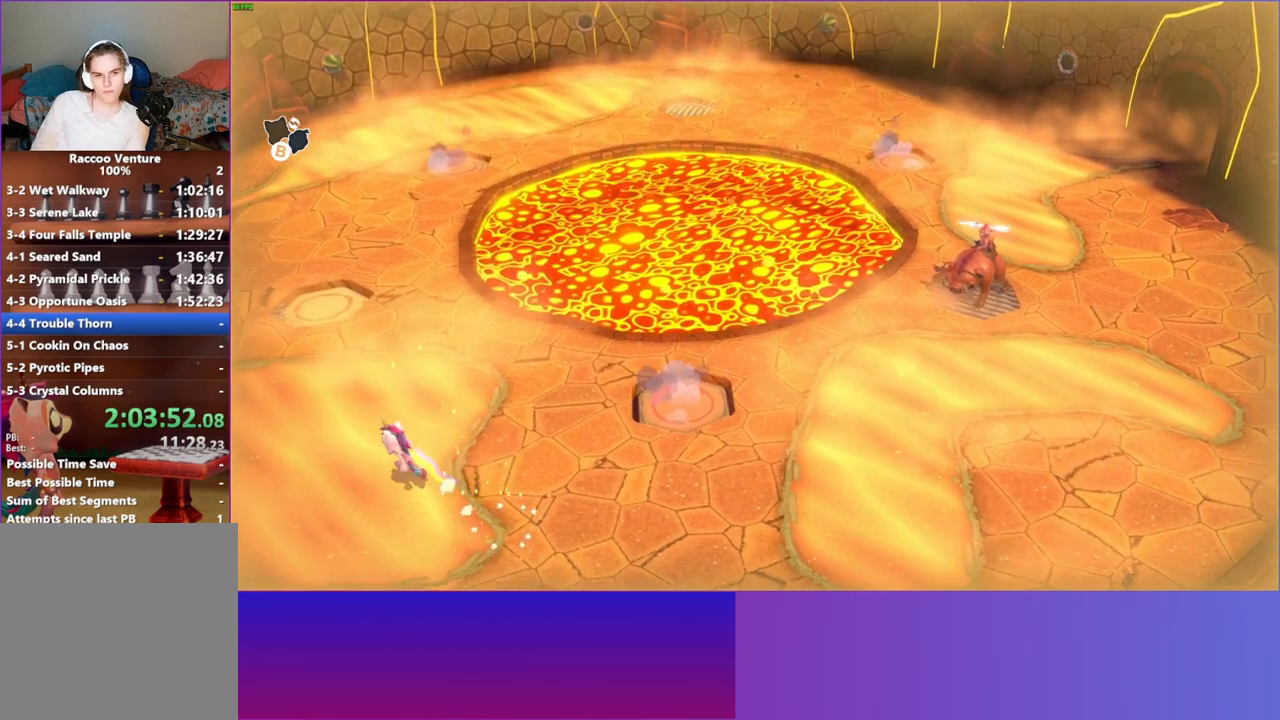
{"buttons": ["A"], "left_stick": "up-left", "right_stick": "center", "events": [[183, "A", "down"], [217, "left_stick", "up-left"]]}
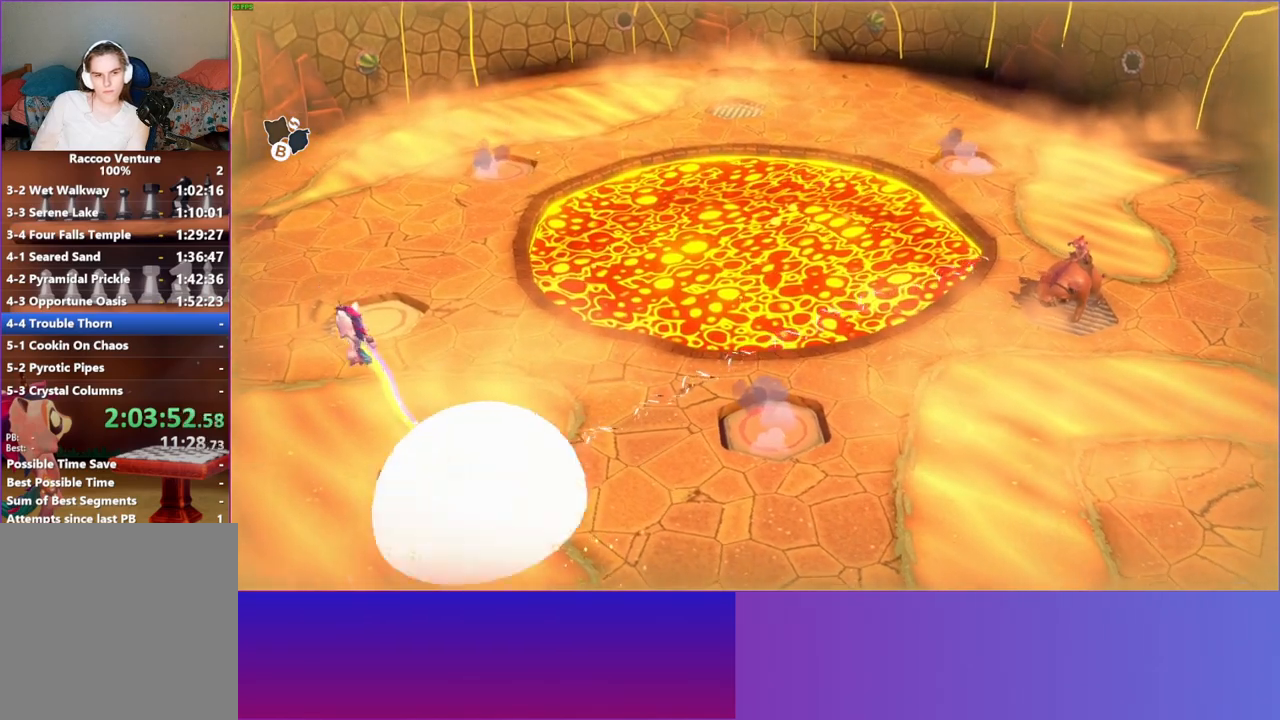
{"buttons": [], "left_stick": "up", "right_stick": "center", "events": [[17, "left_stick", "up"], [183, "left_stick", "up-left"], [250, "A", "up"], [350, "left_stick", "up"]]}
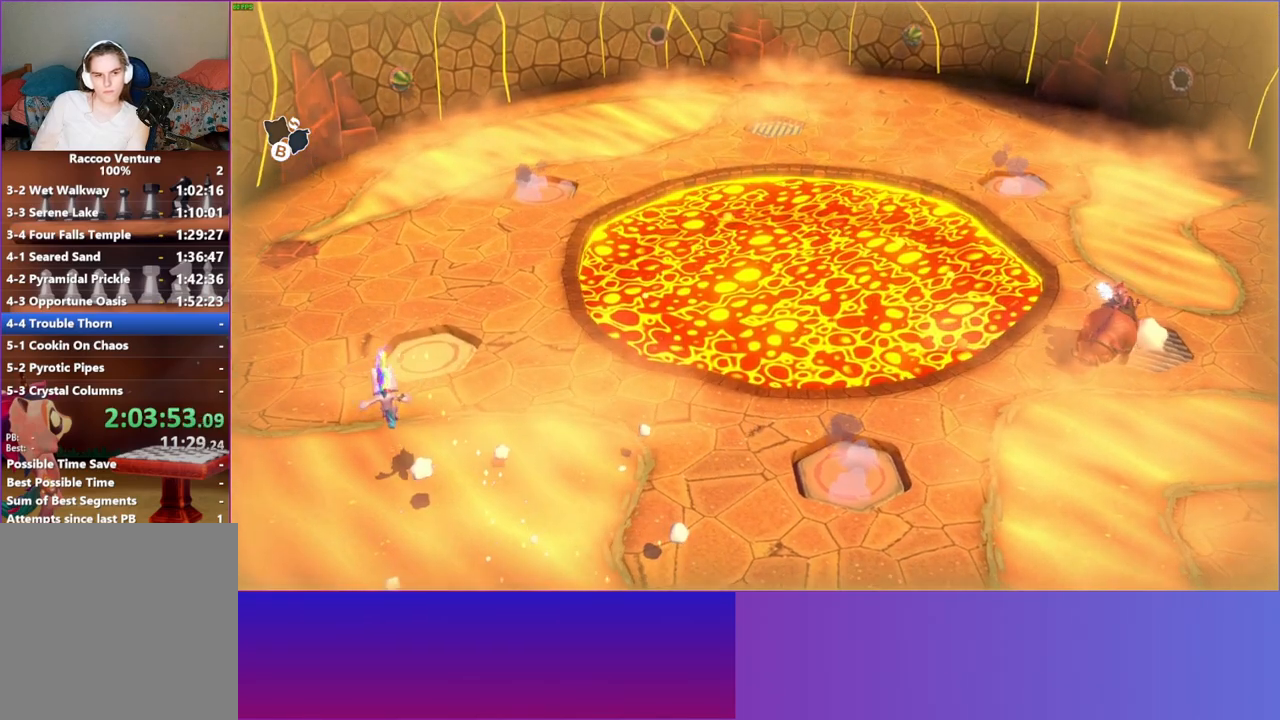
{"buttons": [], "left_stick": "up", "right_stick": "center", "events": [[100, "Y", "down"], [250, "Y", "up"]]}
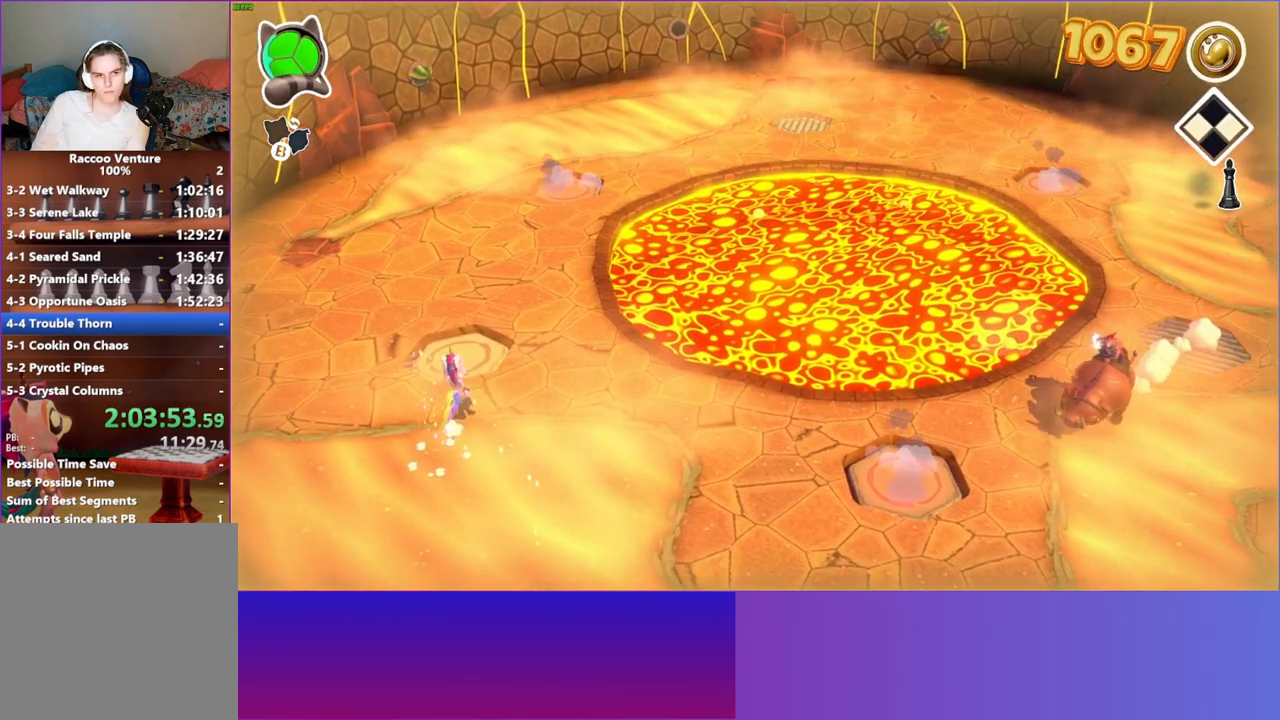
{"buttons": [], "left_stick": "up-left", "right_stick": "center", "events": [[250, "left_stick", "up-left"]]}
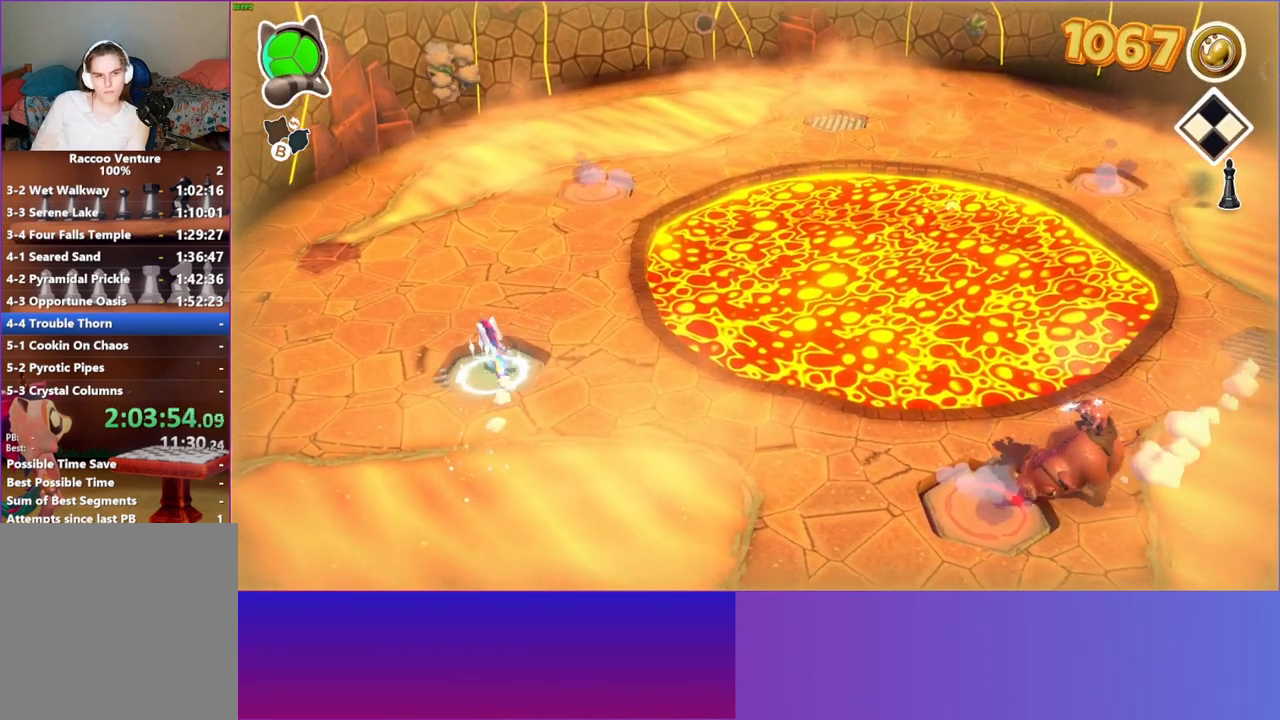
{"buttons": [], "left_stick": "up-left", "right_stick": "center", "events": [[100, "Y", "down"], [233, "Y", "up"]]}
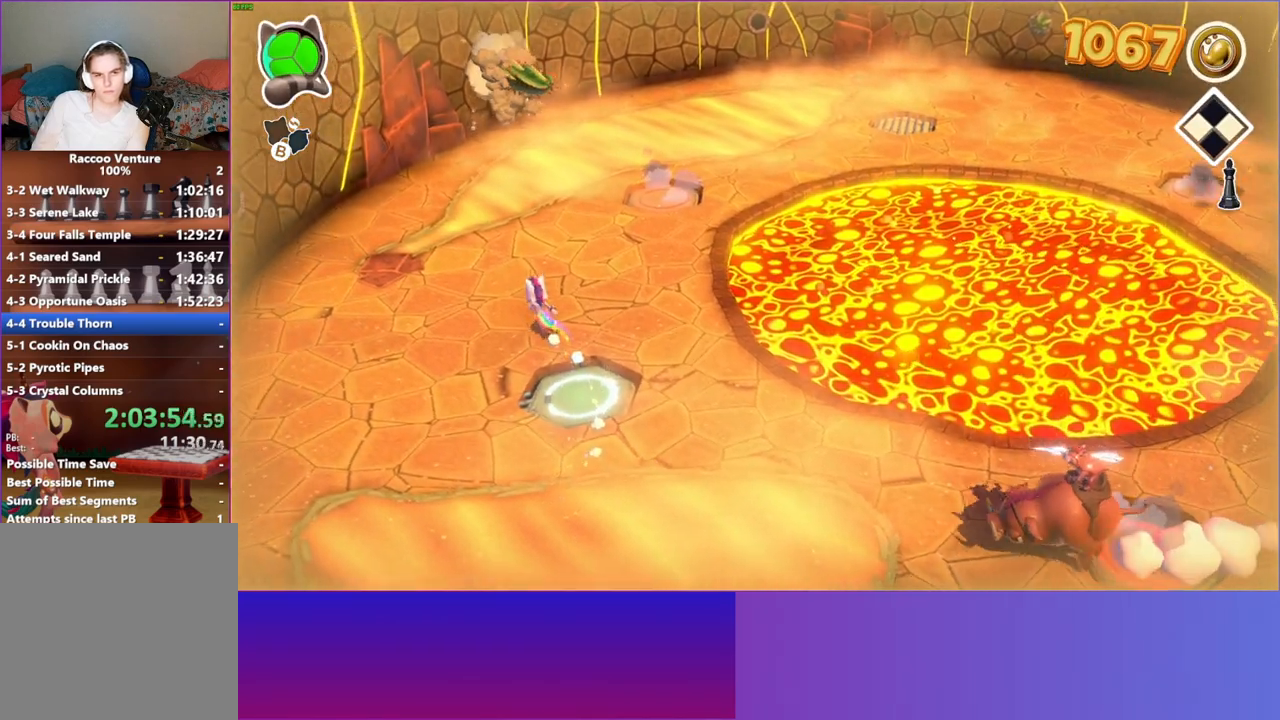
{"buttons": [], "left_stick": "up-left", "right_stick": "center", "events": []}
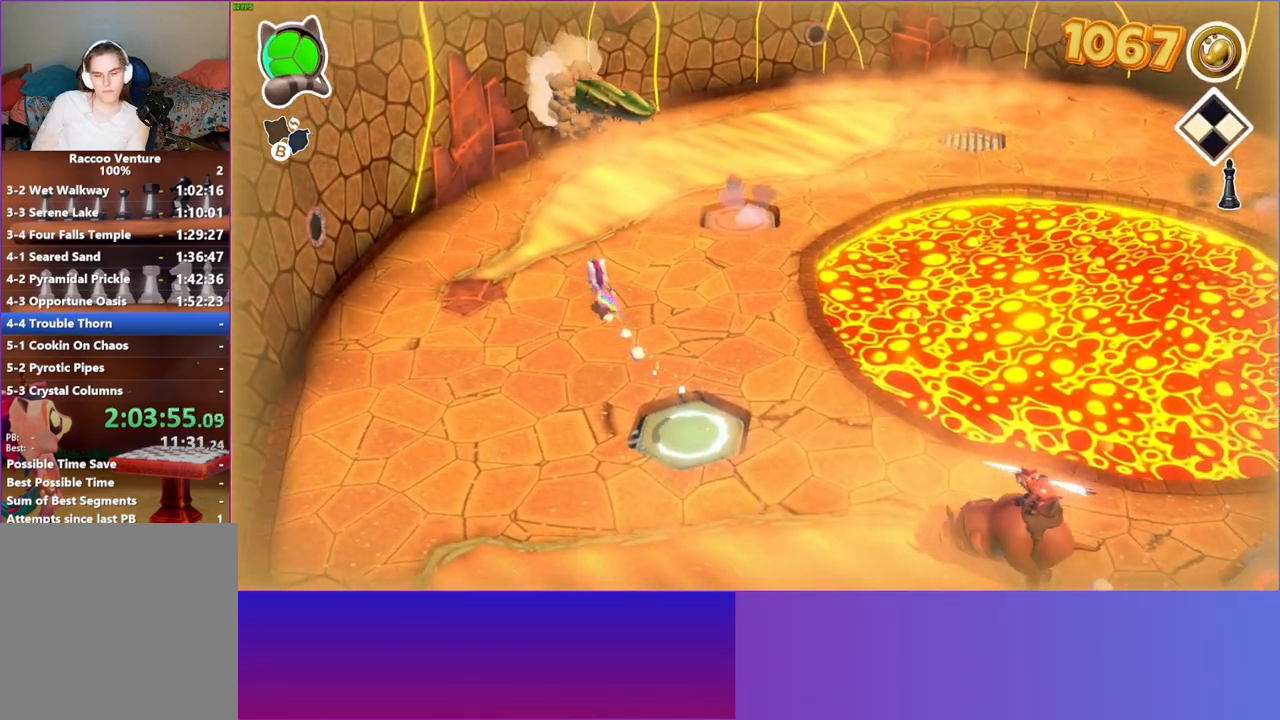
{"buttons": [], "left_stick": "up-left", "right_stick": "center", "events": []}
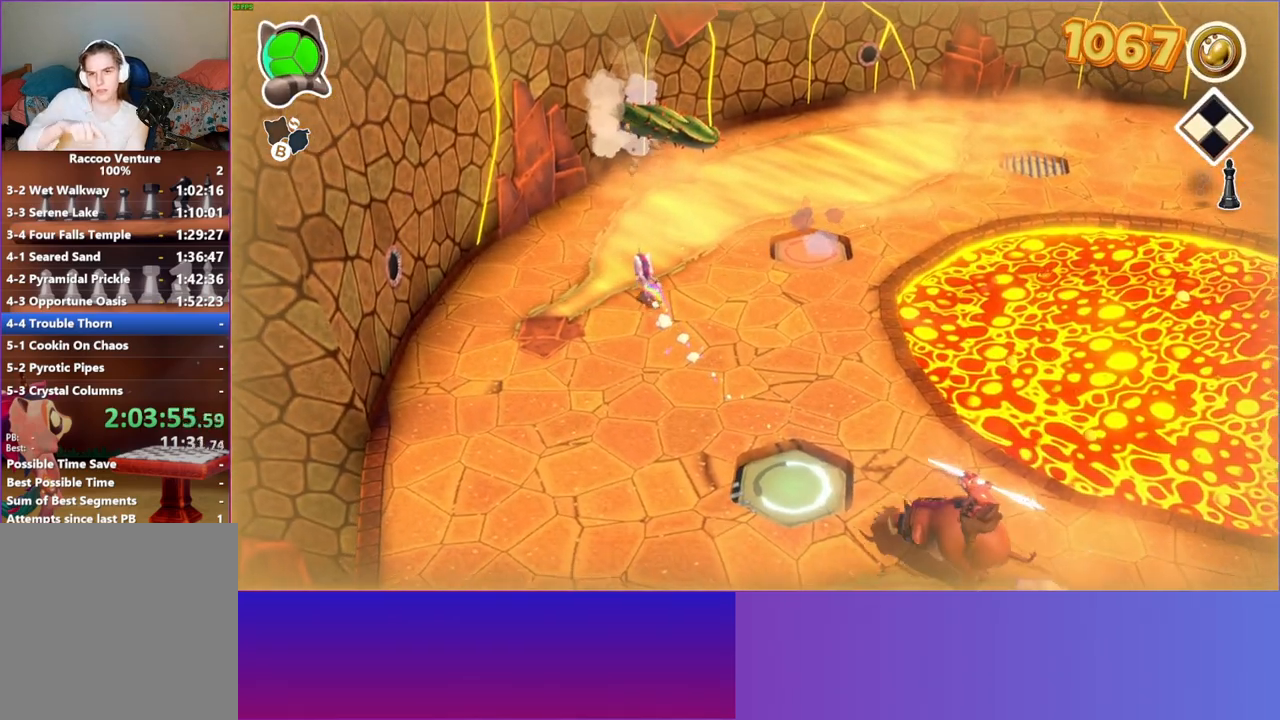
{"buttons": [], "left_stick": "up", "right_stick": "center", "events": [[100, "left_stick", "up"]]}
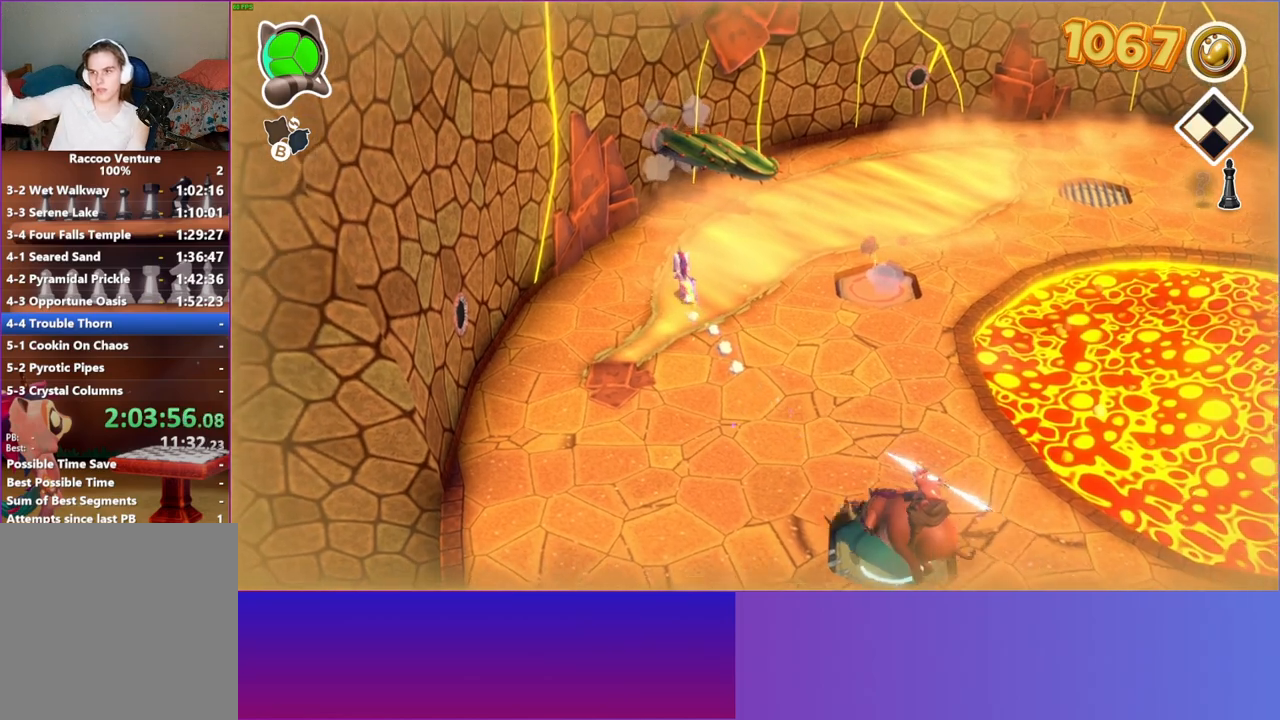
{"buttons": [], "left_stick": "up", "right_stick": "center", "events": []}
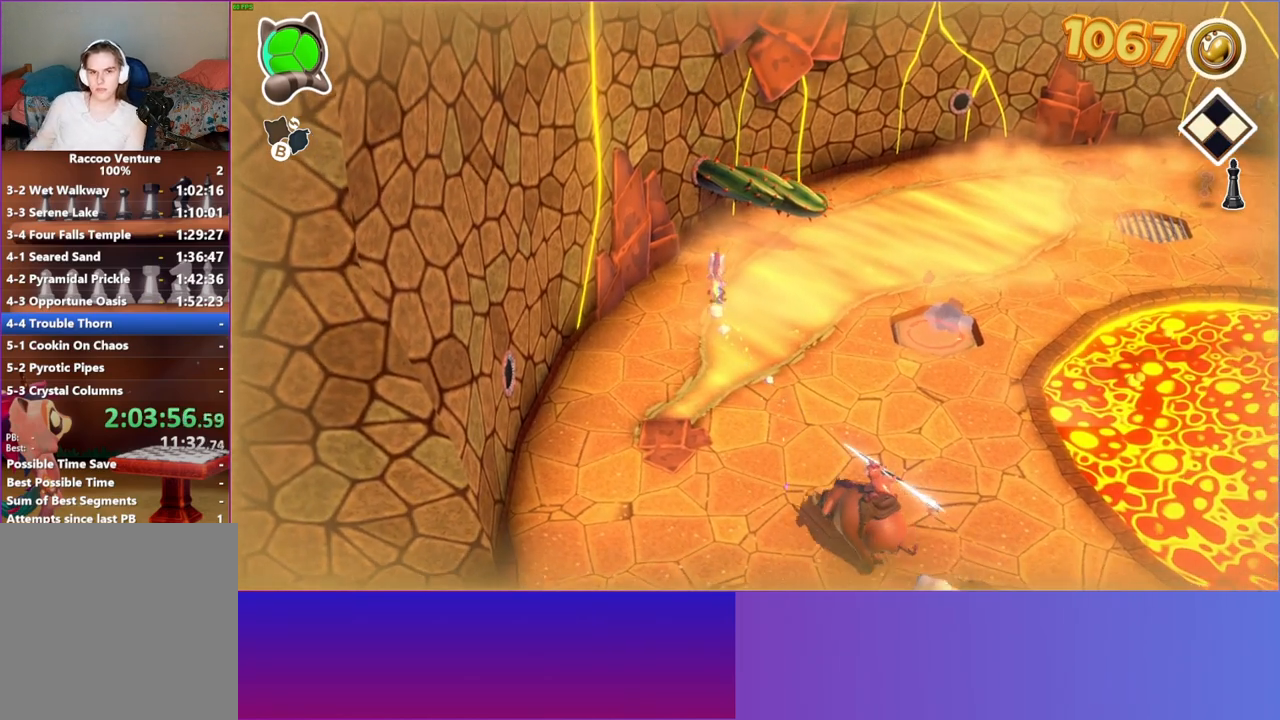
{"buttons": [], "left_stick": "up", "right_stick": "center", "events": []}